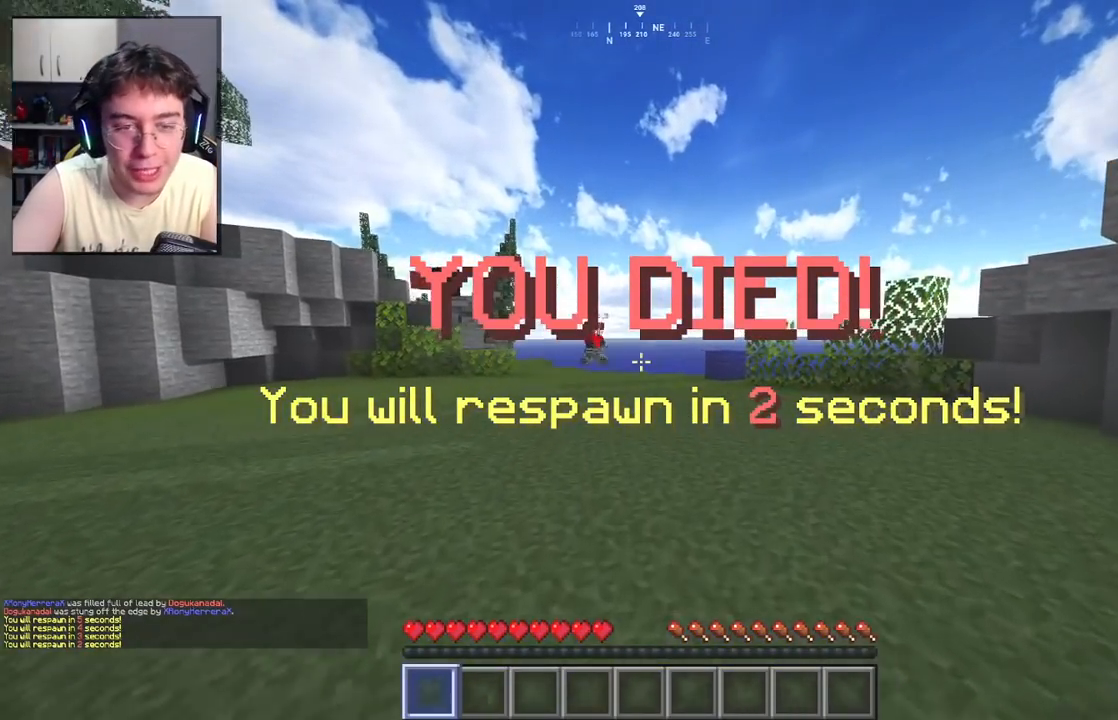
Gameplay with keyboard and mouse; each line is a JSON object with the keys and mouse buttons held at the frame after it. "events" lists presses ("down") and releases ("up") of "a", "d", "s", "space", "w", "mouse_left" and "mouse_right" between this image and that frame as [ms after this image, input, new state], when the widget could be followed in between. "mouse_left", "mouse_right" = the "left", "right" buttons of the "mouse" list. No other keys are recorded. Fast repeated clicks can show as one long hold. Mouse movement is not recorded.
{"keys": ["w"], "mouse": [], "events": []}
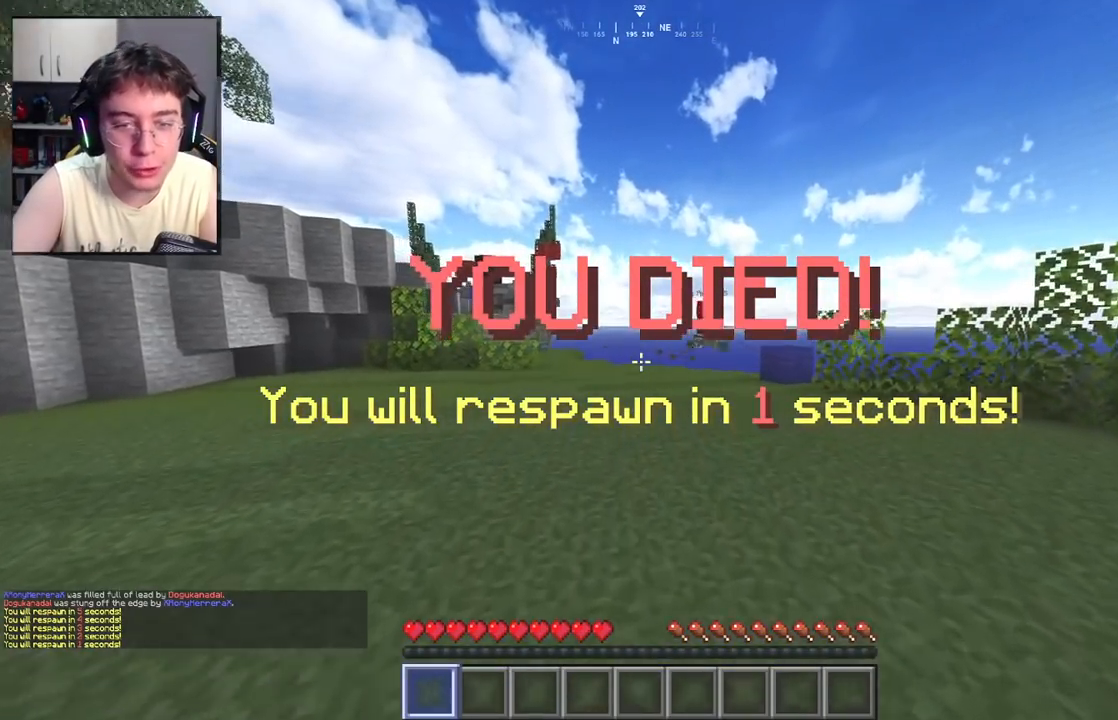
{"keys": ["w"], "mouse": [], "events": []}
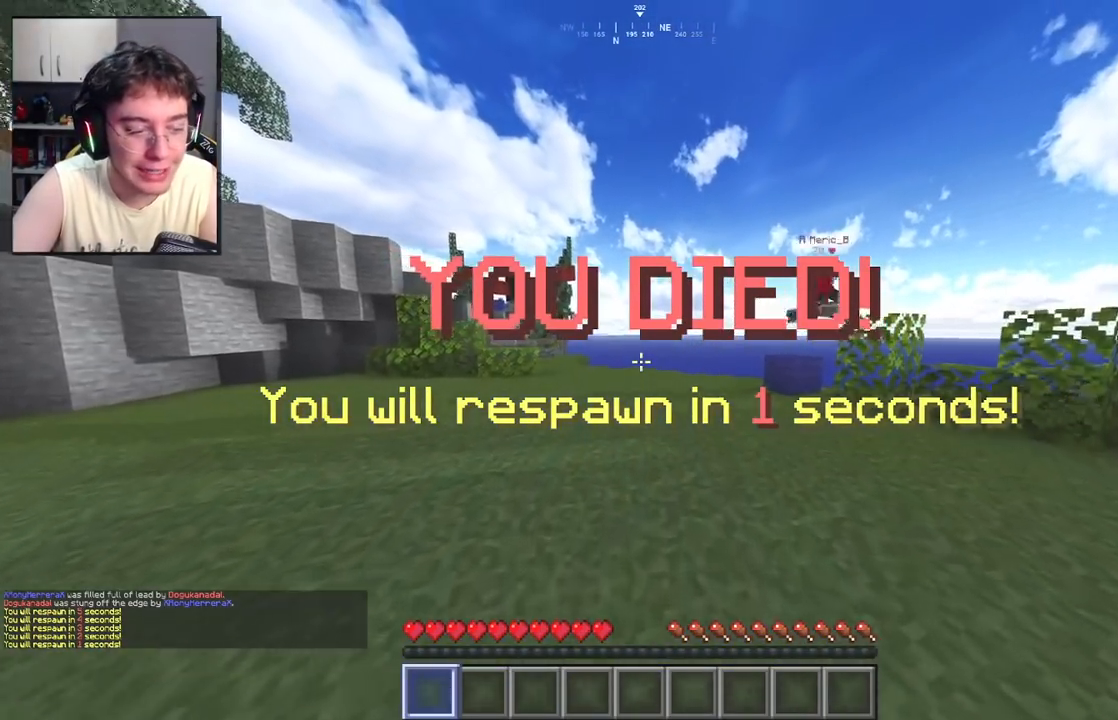
{"keys": ["w"], "mouse": [], "events": [[83, "space", "down"], [300, "space", "up"]]}
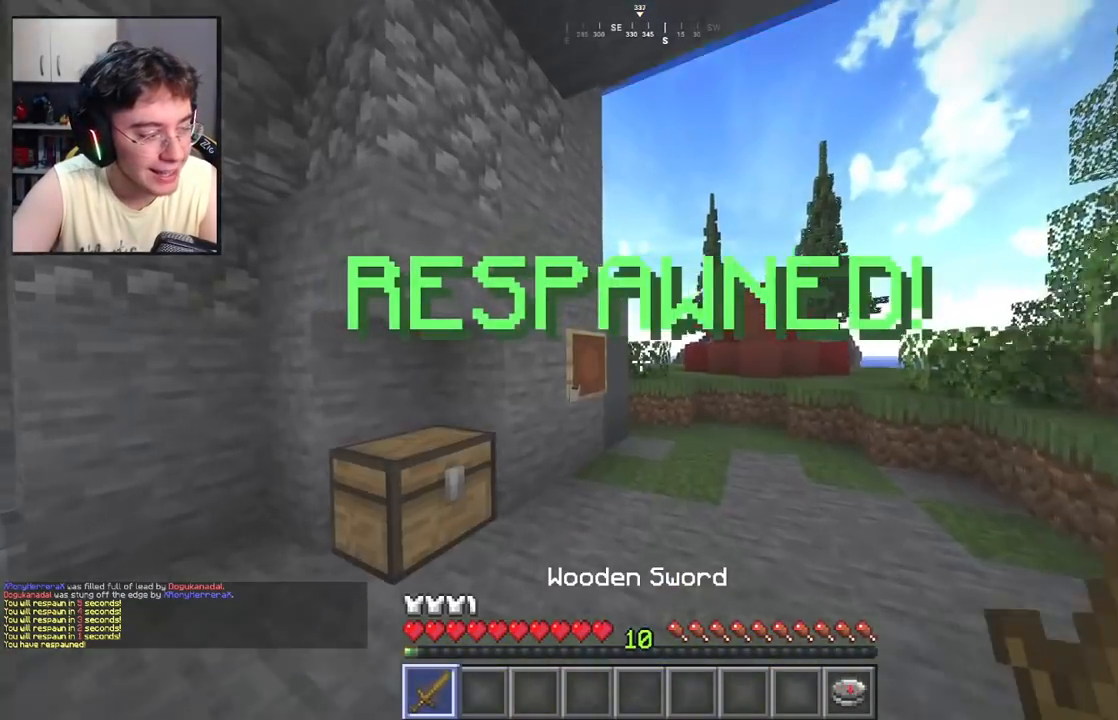
{"keys": ["w"], "mouse": [], "events": [[250, "d", "down"], [450, "d", "up"]]}
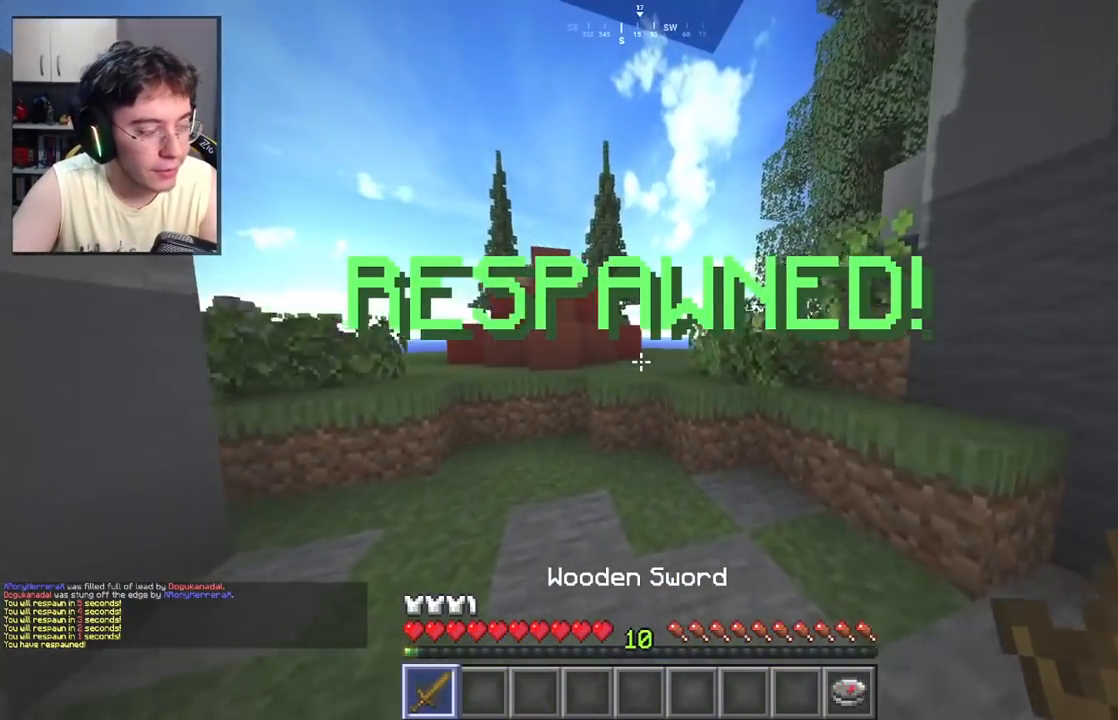
{"keys": ["w"], "mouse": [], "events": [[183, "space", "down"], [400, "space", "up"]]}
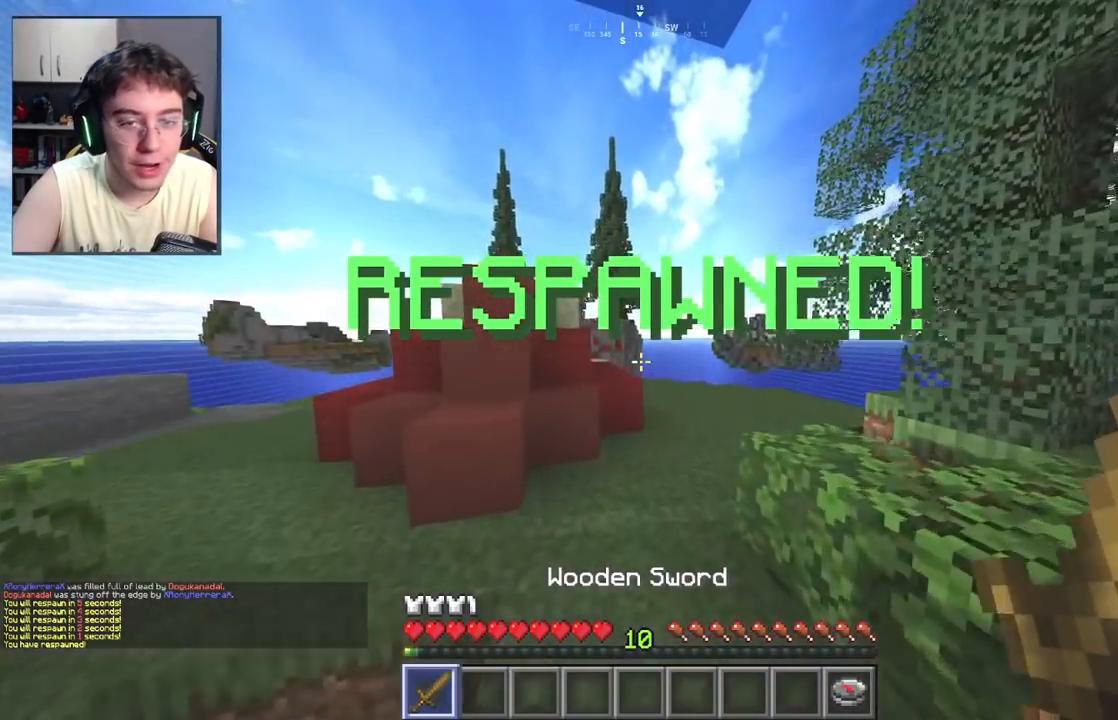
{"keys": ["d", "w"], "mouse": [], "events": [[350, "d", "down"]]}
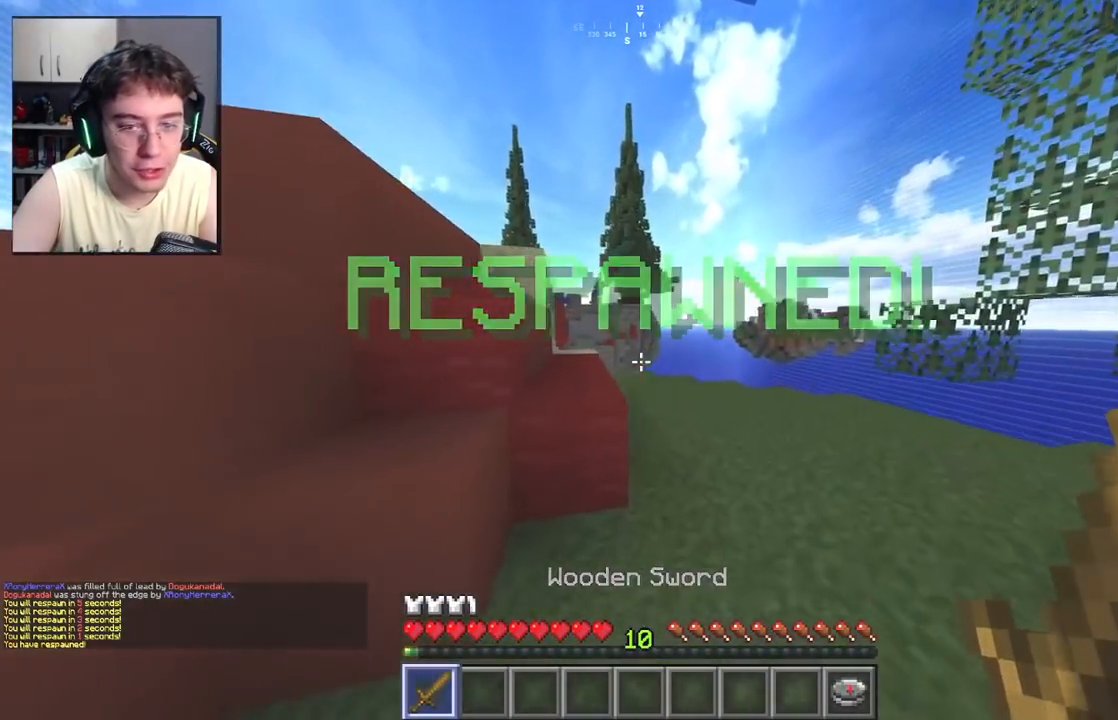
{"keys": ["a", "w"], "mouse": [], "events": [[67, "d", "up"], [167, "space", "down"], [333, "a", "down"], [367, "space", "up"]]}
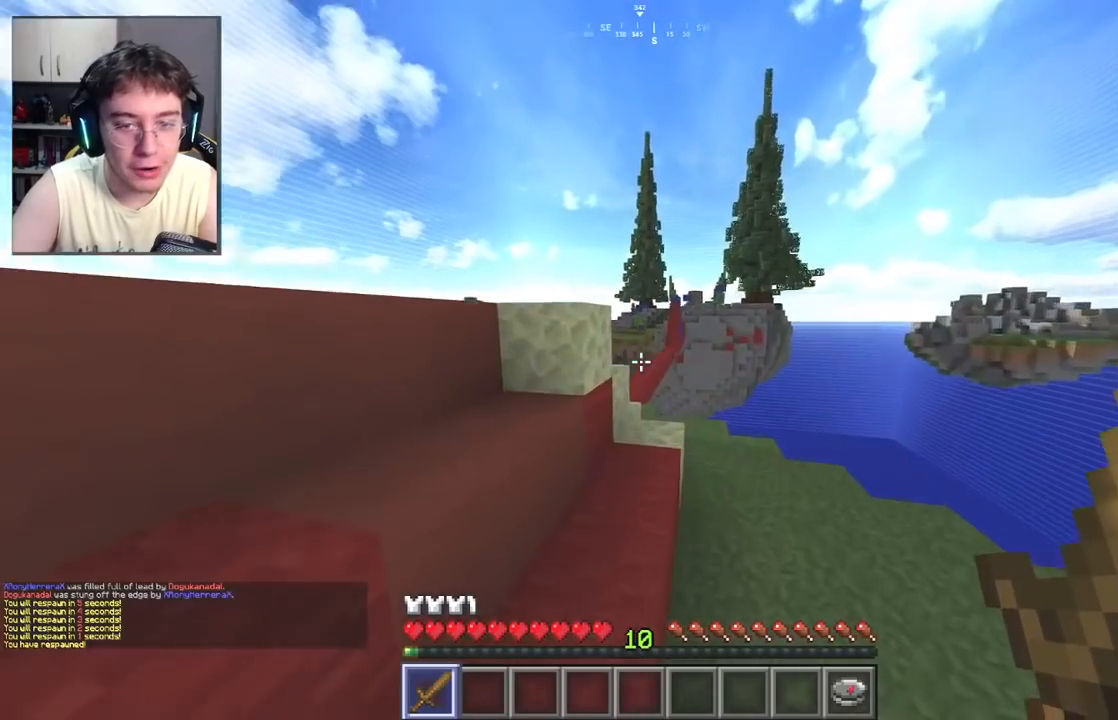
{"keys": ["a", "space", "w"], "mouse": [], "events": [[33, "space", "down"], [300, "space", "up"], [450, "space", "down"]]}
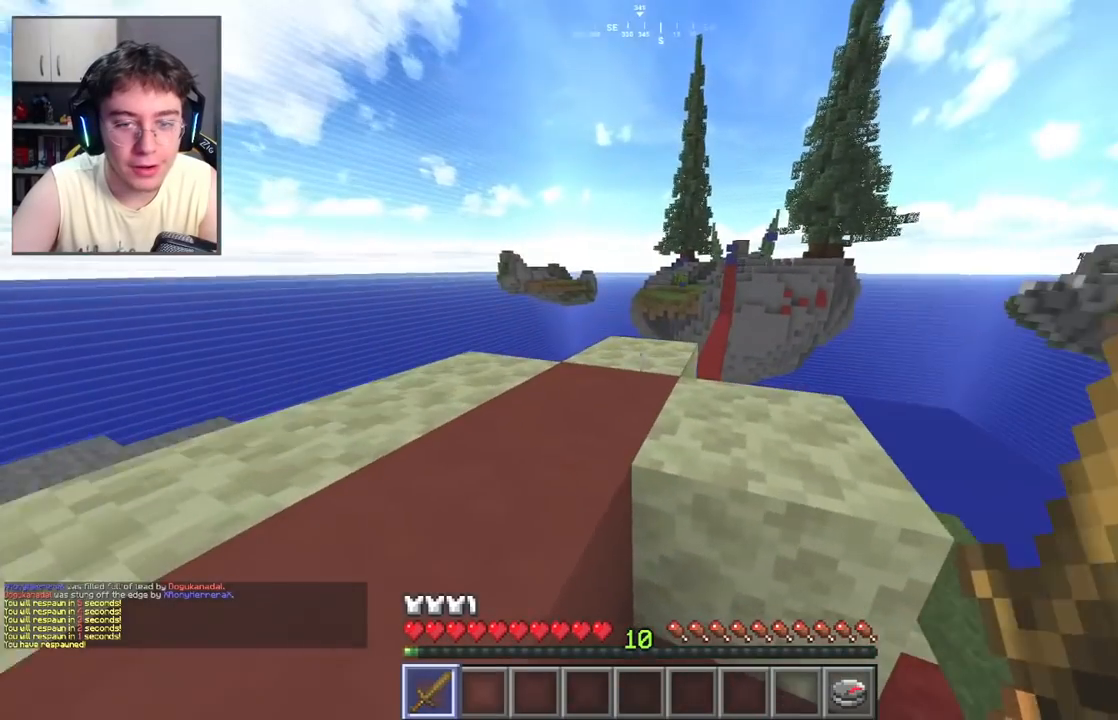
{"keys": ["w"], "mouse": [], "events": [[17, "a", "up"], [183, "space", "up"]]}
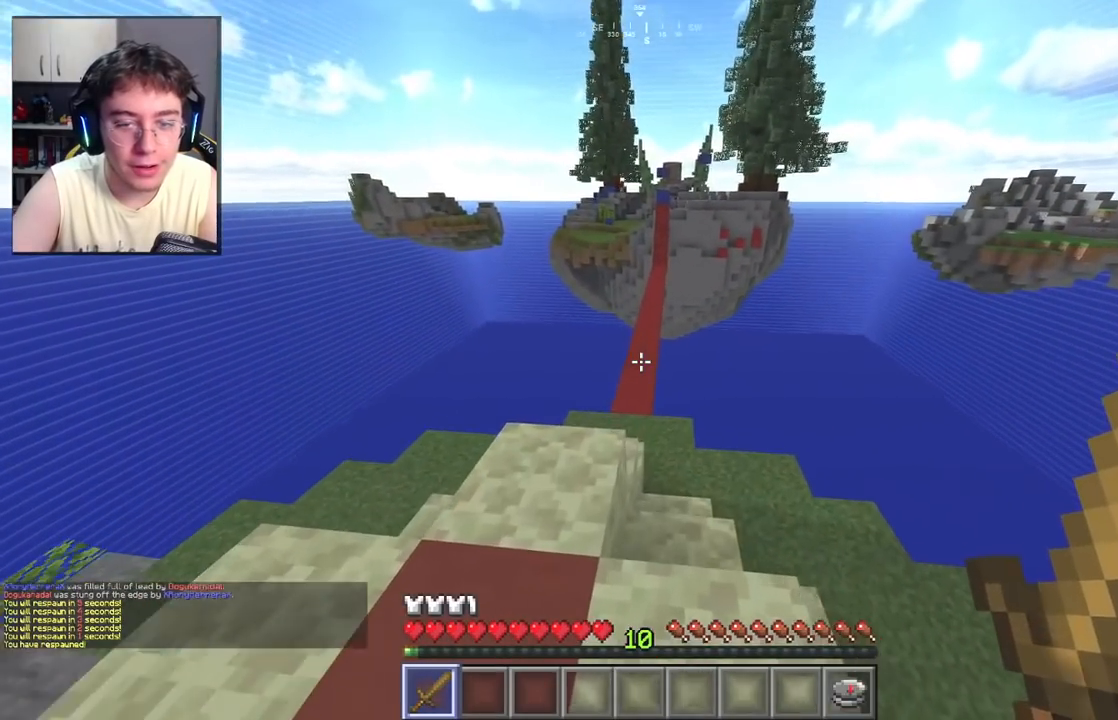
{"keys": ["w"], "mouse": [], "events": []}
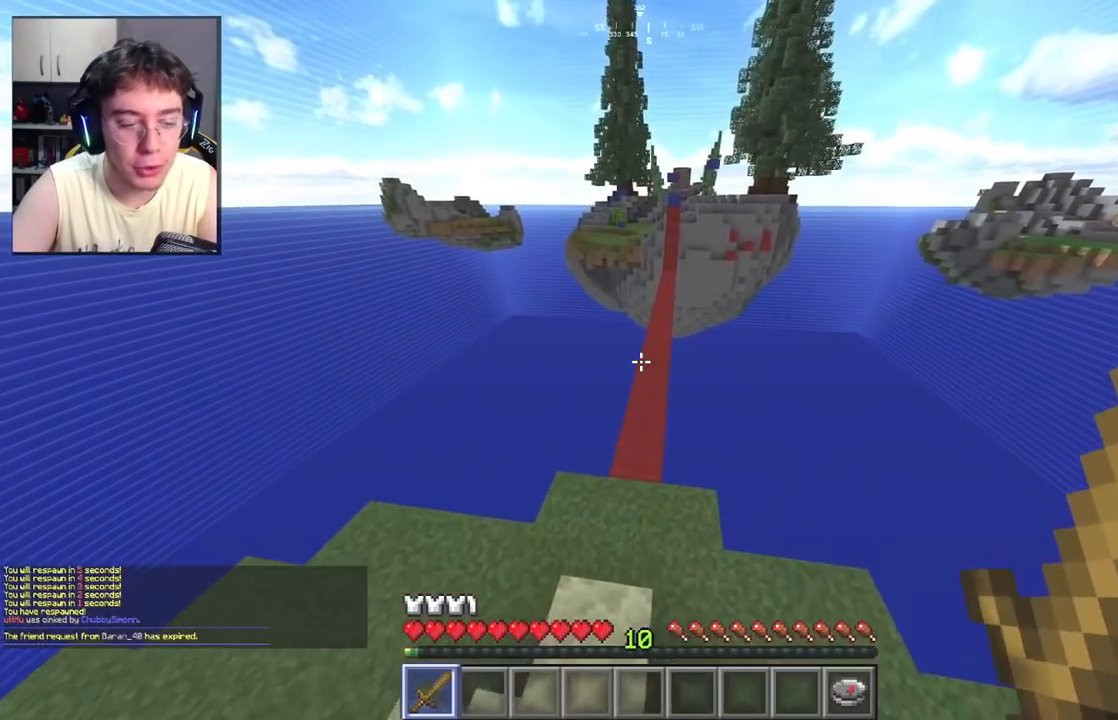
{"keys": ["w"], "mouse": [], "events": []}
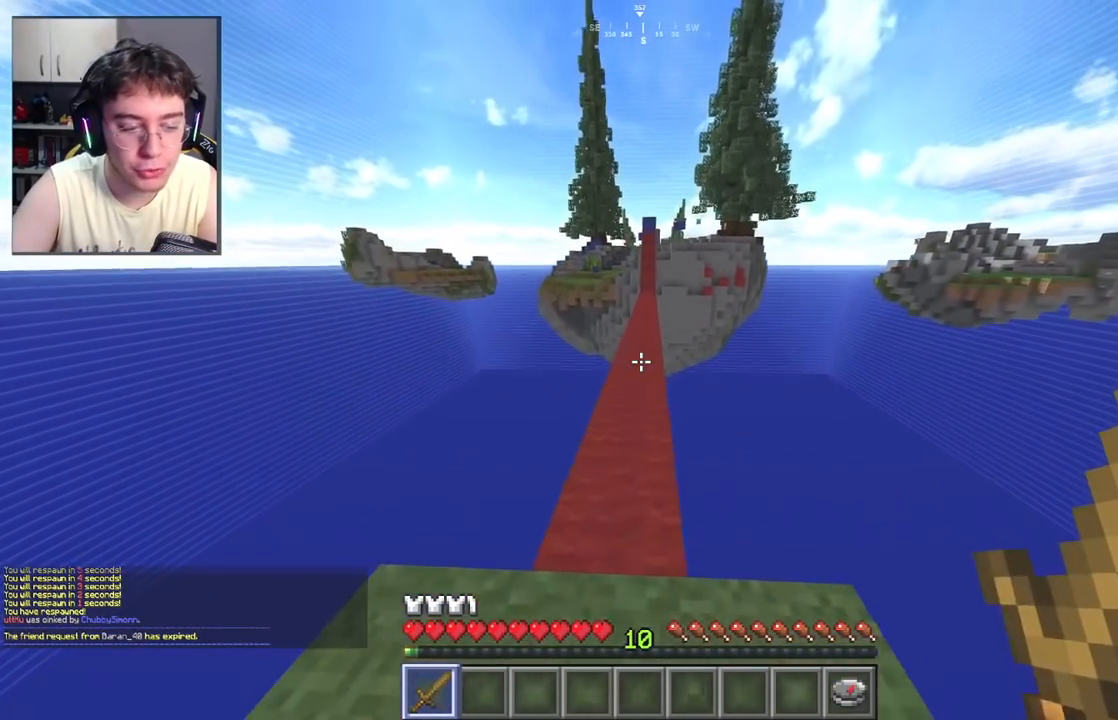
{"keys": ["w"], "mouse": [], "events": [[183, "space", "down"], [383, "space", "up"]]}
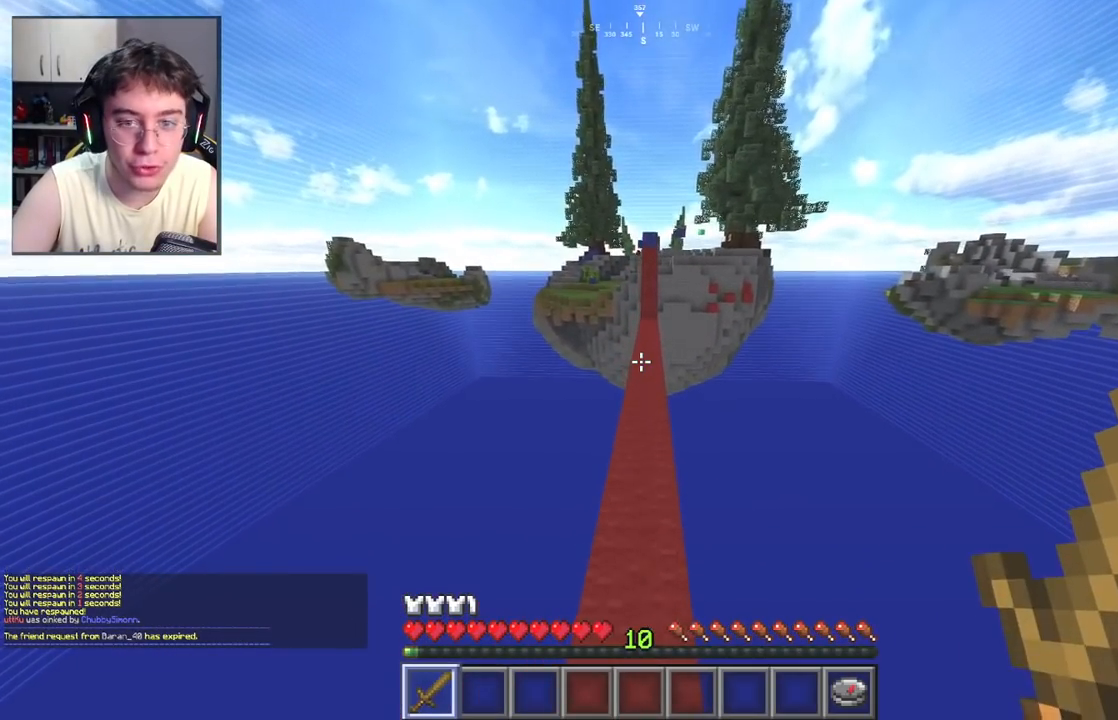
{"keys": ["w"], "mouse": [], "events": [[183, "space", "down"], [383, "space", "up"]]}
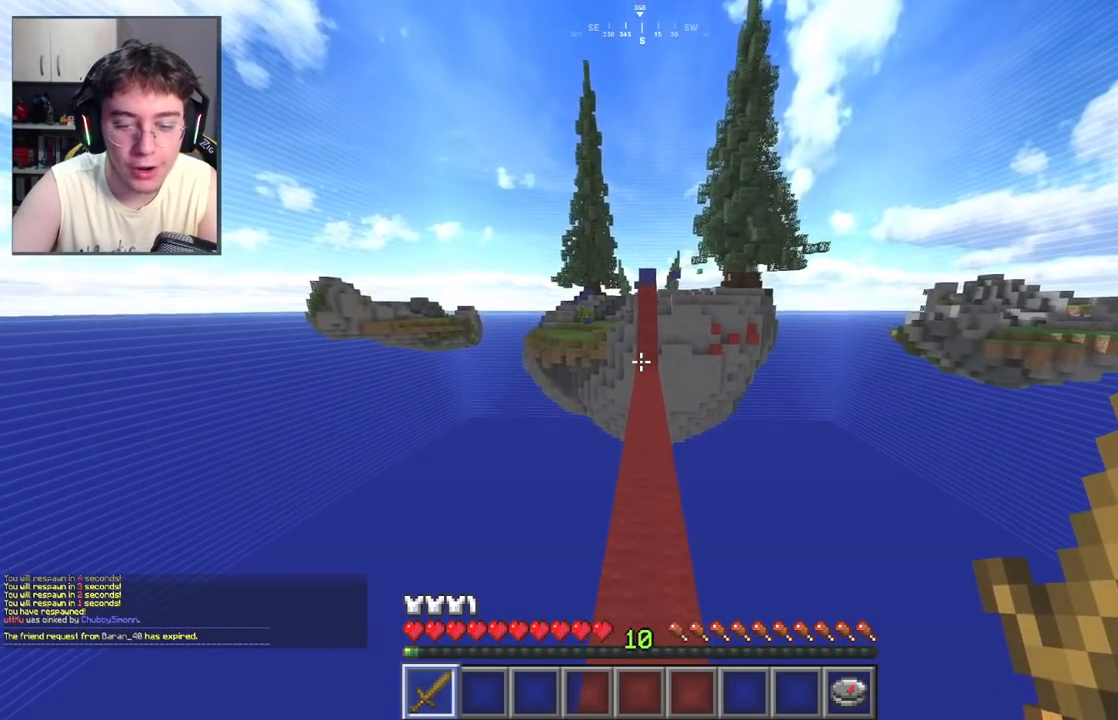
{"keys": ["w"], "mouse": [], "events": [[250, "space", "down"], [500, "space", "up"]]}
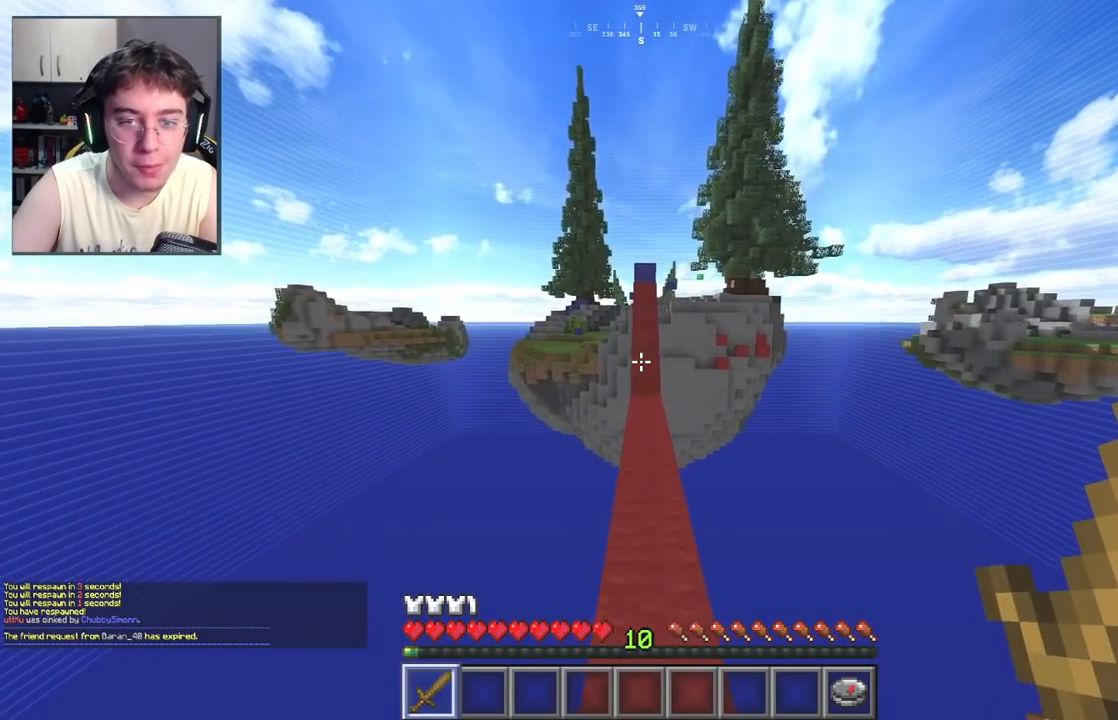
{"keys": ["space", "w"], "mouse": [], "events": [[317, "space", "down"]]}
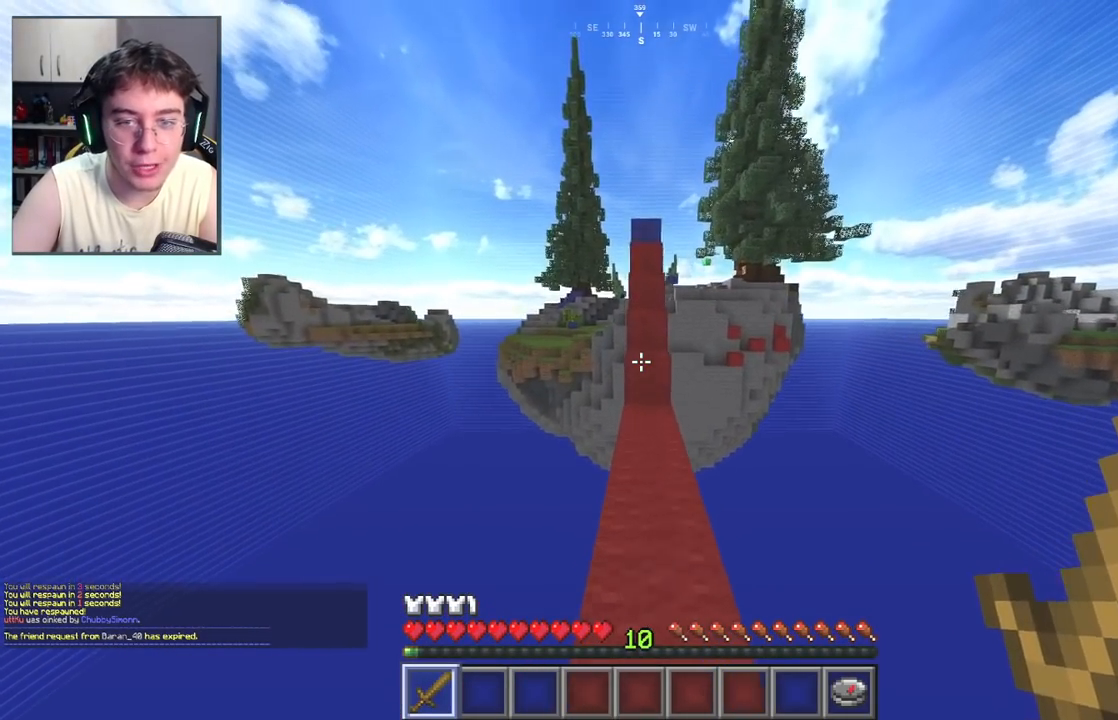
{"keys": ["space", "w"], "mouse": [], "events": [[67, "space", "up"], [350, "space", "down"]]}
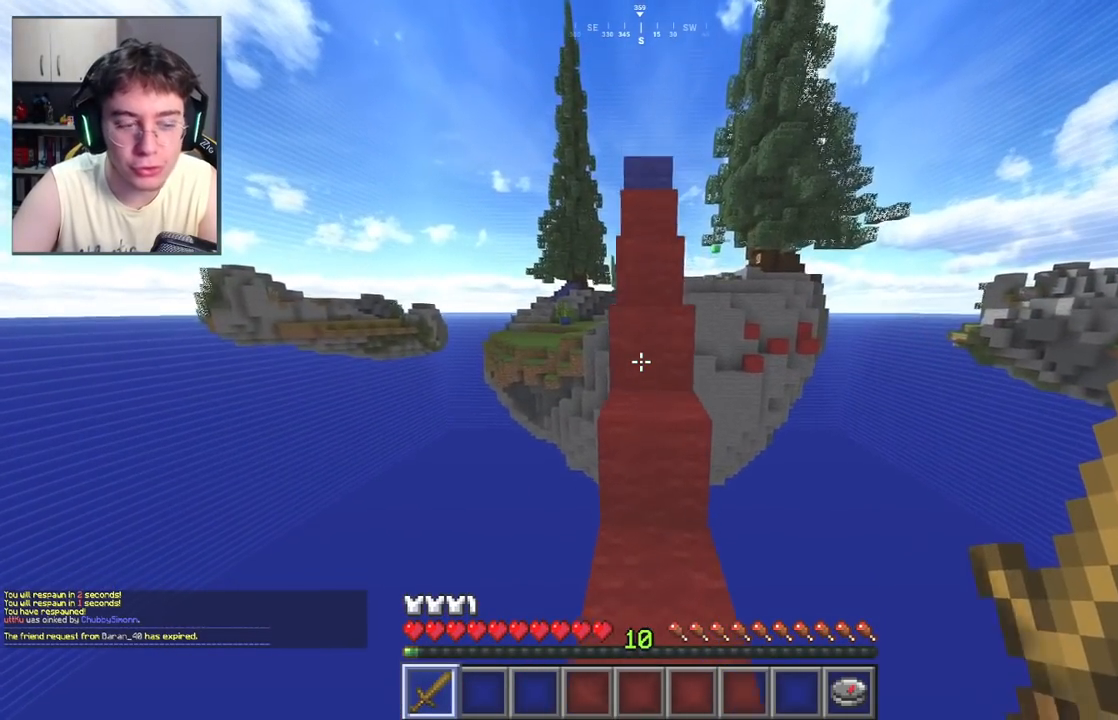
{"keys": ["space", "w"], "mouse": [], "events": [[83, "space", "up"], [383, "space", "down"]]}
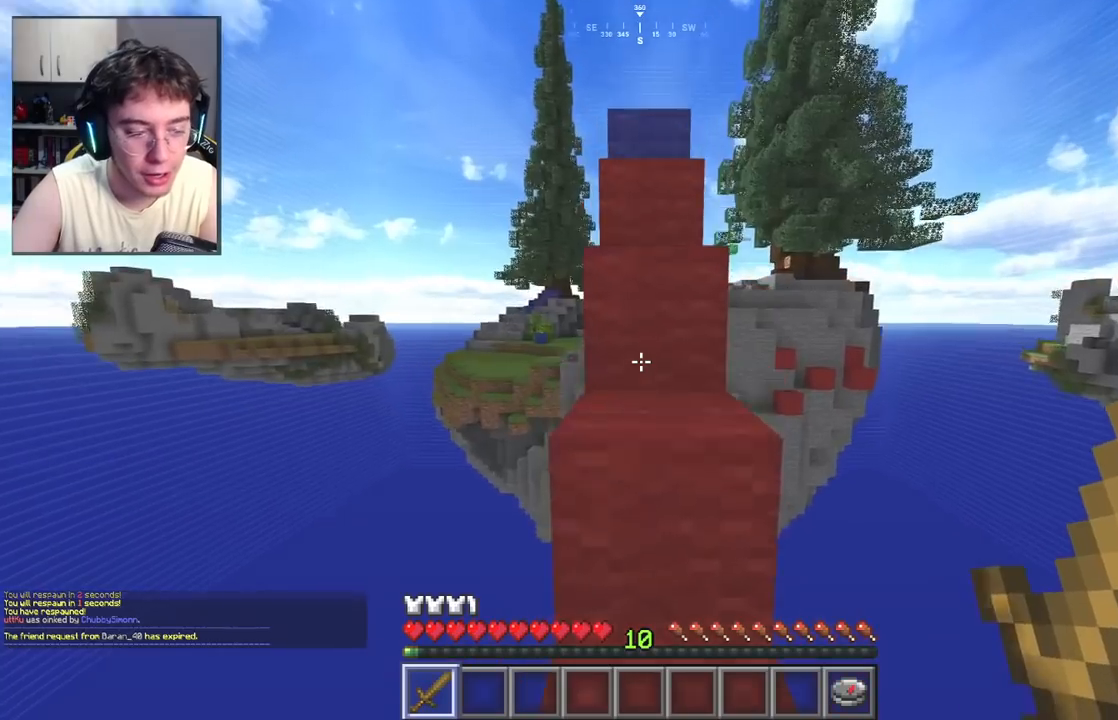
{"keys": ["w"], "mouse": [], "events": [[100, "space", "up"], [267, "space", "down"], [500, "space", "up"]]}
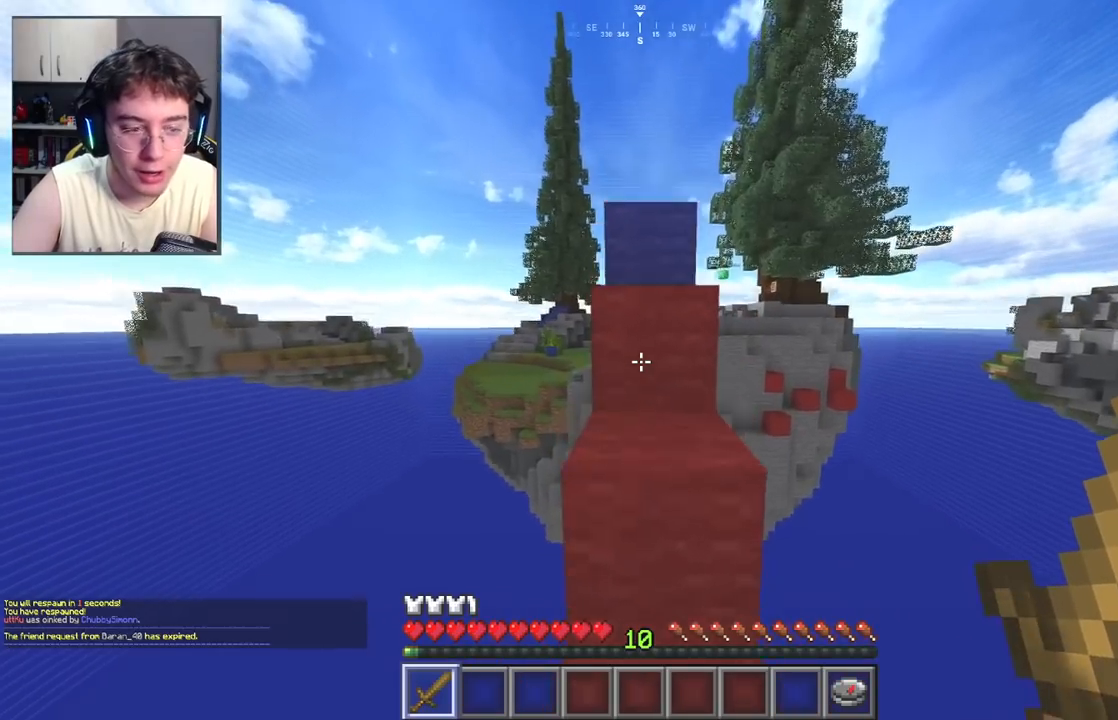
{"keys": ["w"], "mouse": [], "events": [[183, "space", "down"], [400, "space", "up"]]}
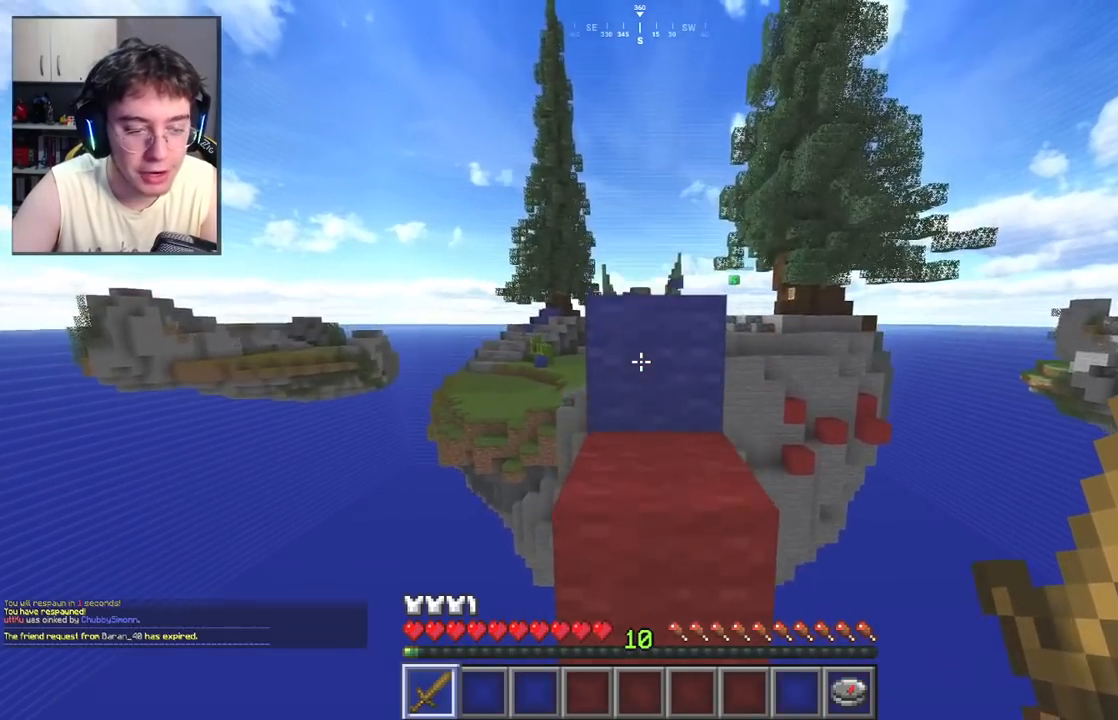
{"keys": ["space", "w"], "mouse": [], "events": [[117, "space", "down"], [317, "space", "up"], [500, "space", "down"]]}
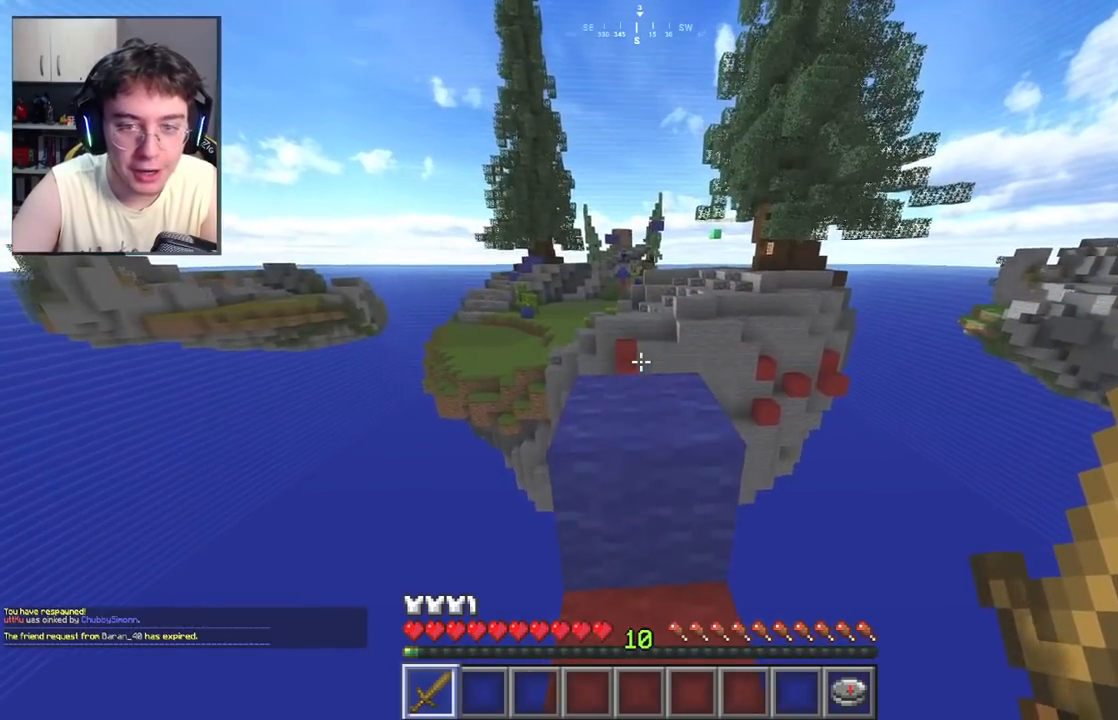
{"keys": ["w"], "mouse": [], "events": [[317, "space", "up"]]}
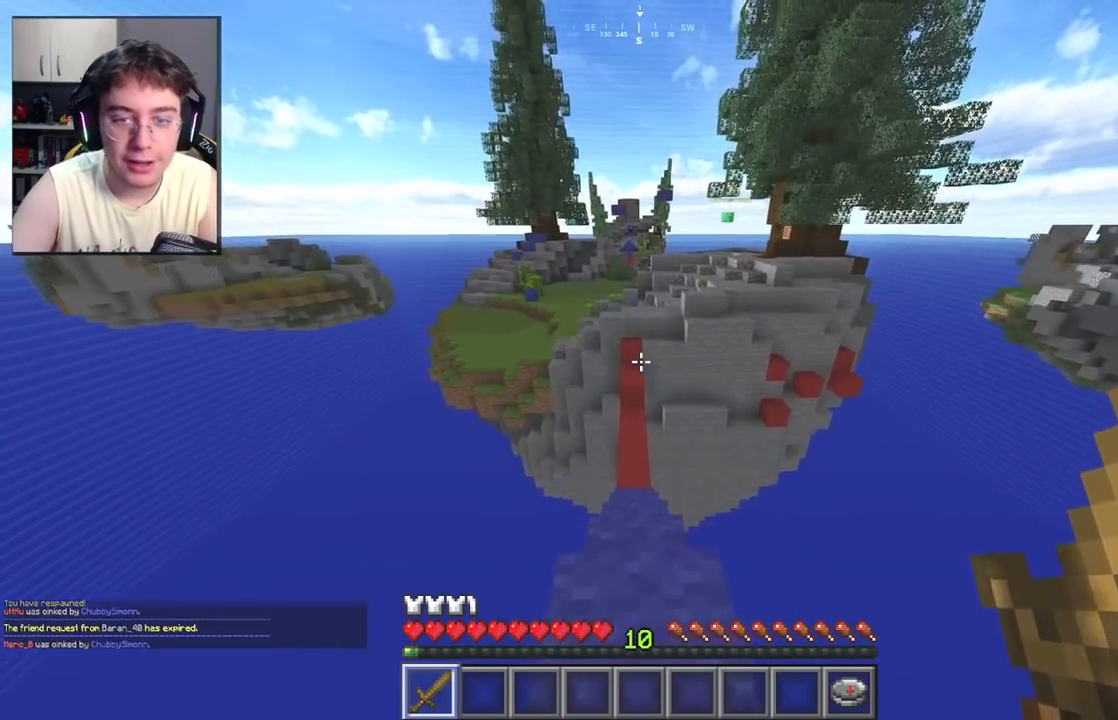
{"keys": ["w"], "mouse": [], "events": []}
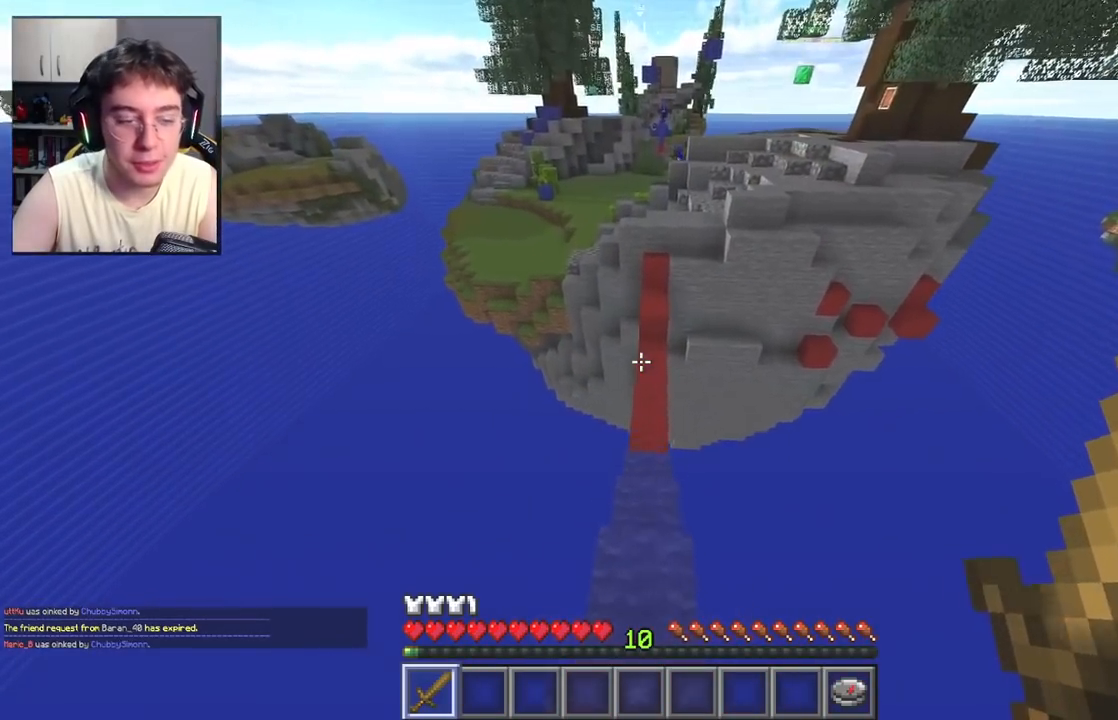
{"keys": ["w"], "mouse": [], "events": []}
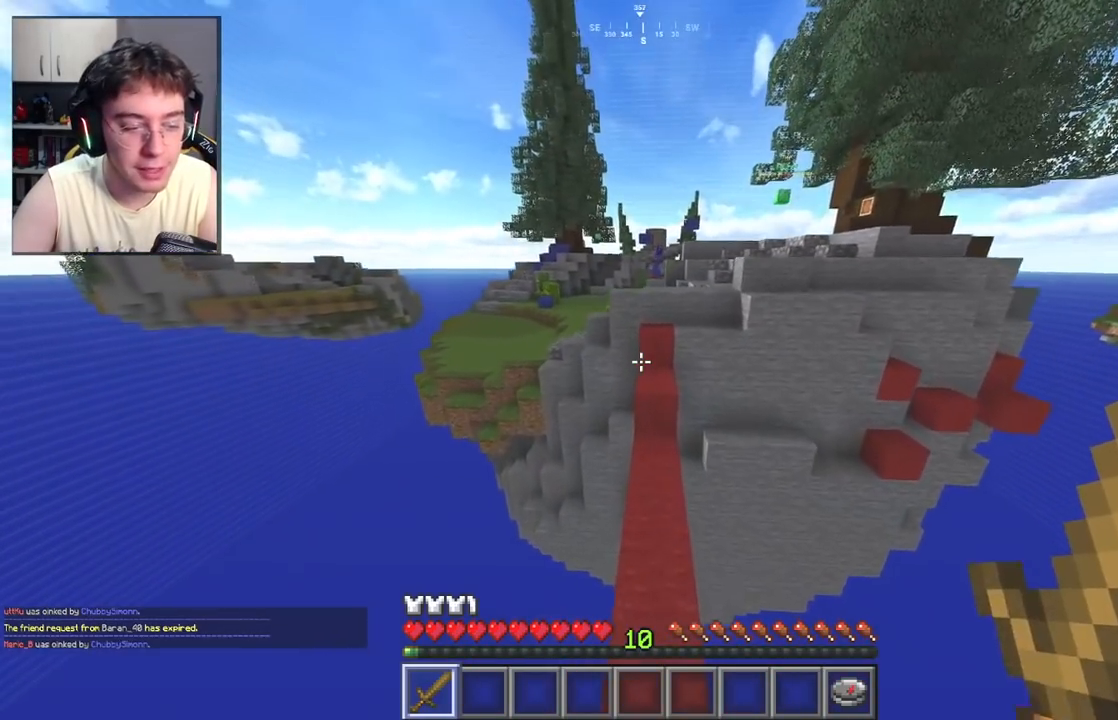
{"keys": ["w"], "mouse": [], "events": []}
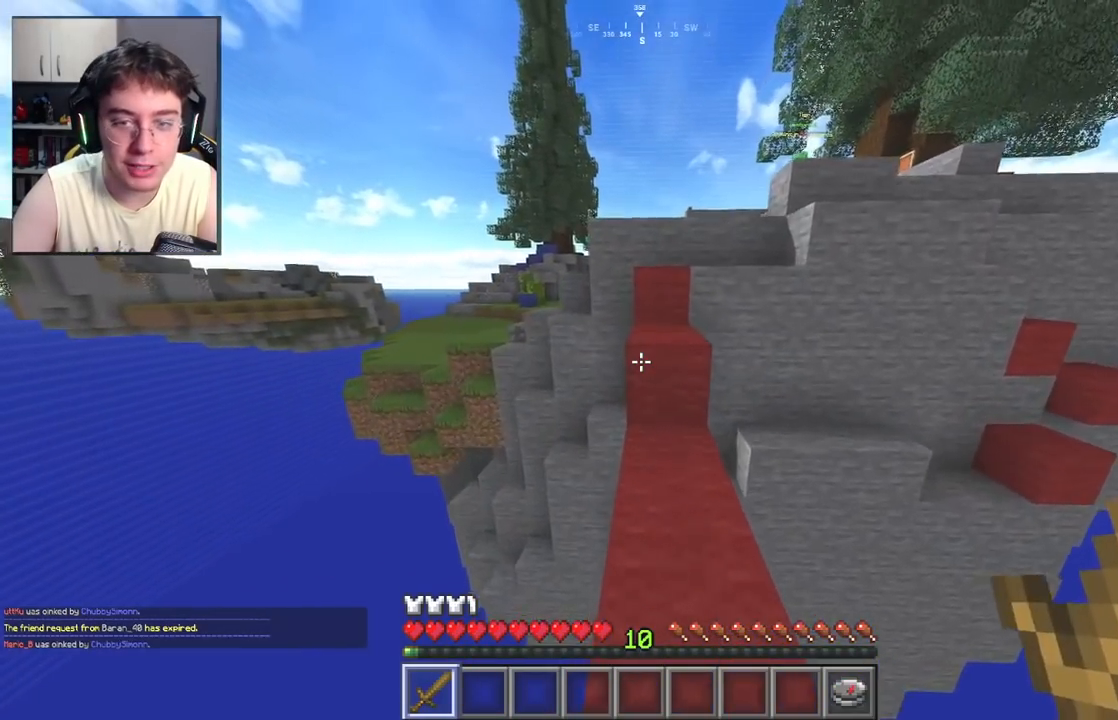
{"keys": ["space", "w"], "mouse": [], "events": [[117, "space", "down"], [300, "space", "up"], [467, "space", "down"]]}
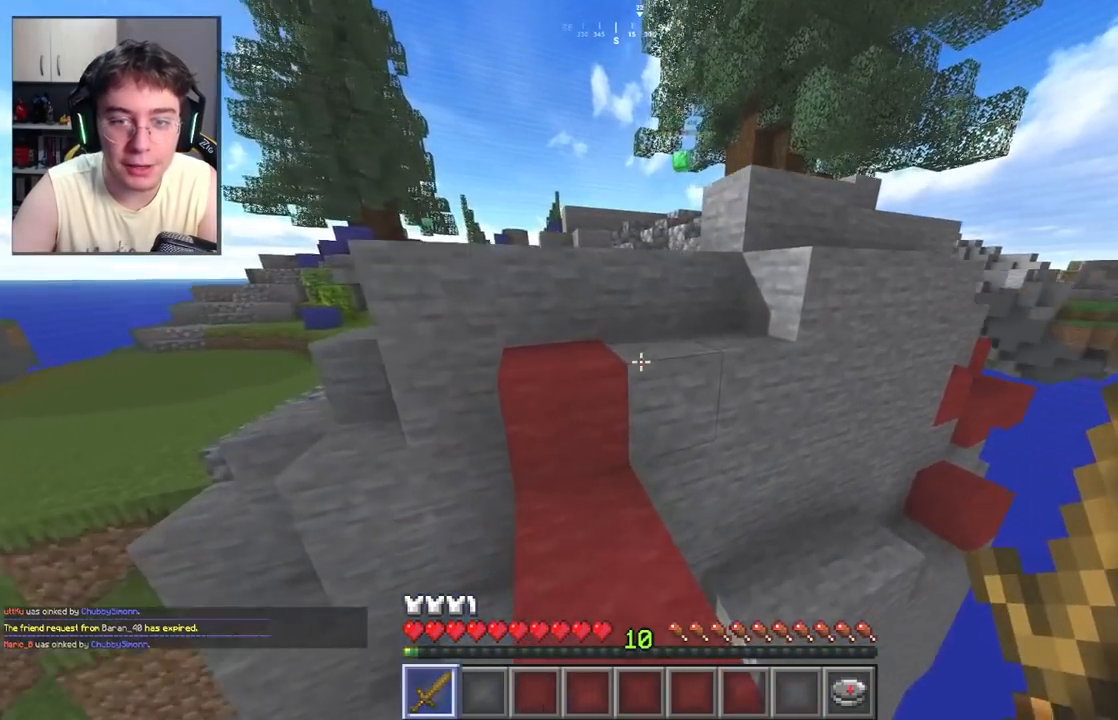
{"keys": ["a", "space", "w"], "mouse": [], "events": [[133, "d", "down"], [183, "space", "up"], [350, "d", "up"], [350, "space", "down"], [467, "a", "down"]]}
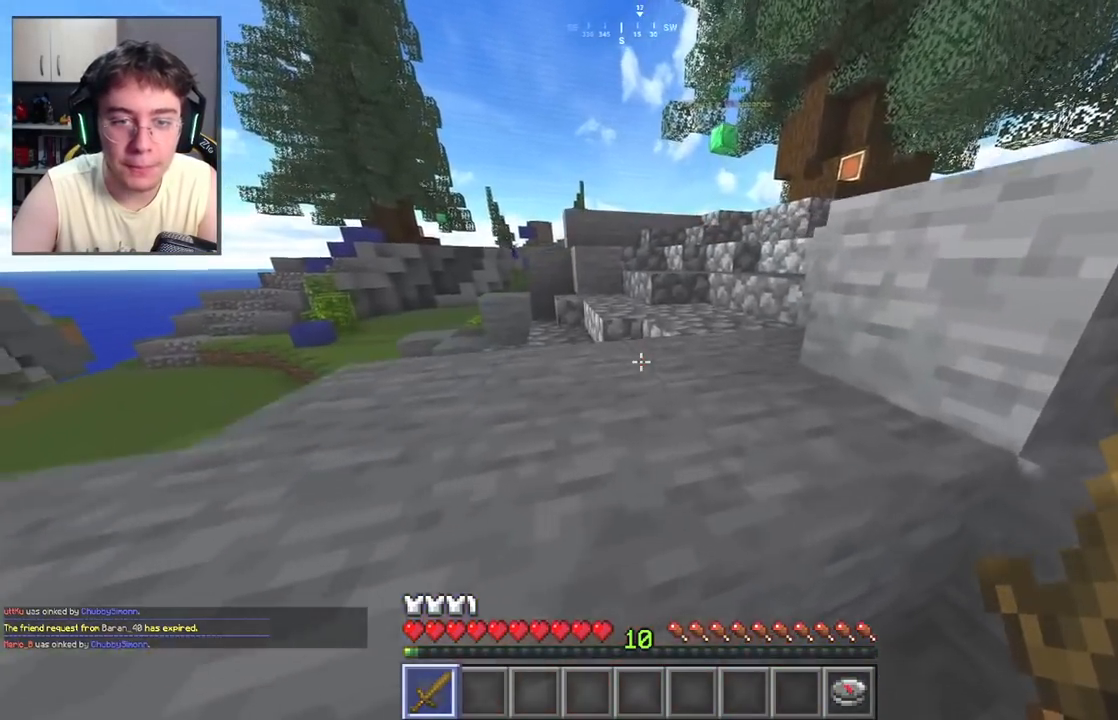
{"keys": ["w"], "mouse": [], "events": [[83, "space", "up"], [300, "a", "up"]]}
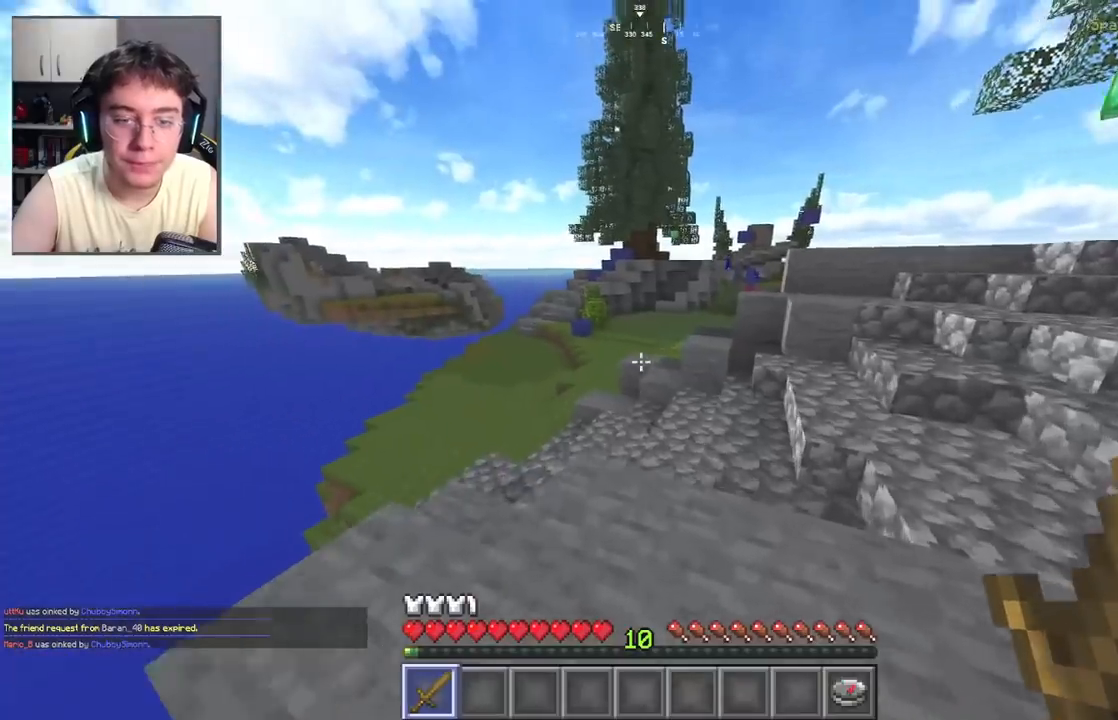
{"keys": ["a", "w"], "mouse": [], "events": [[83, "space", "down"], [283, "a", "down"], [283, "space", "up"]]}
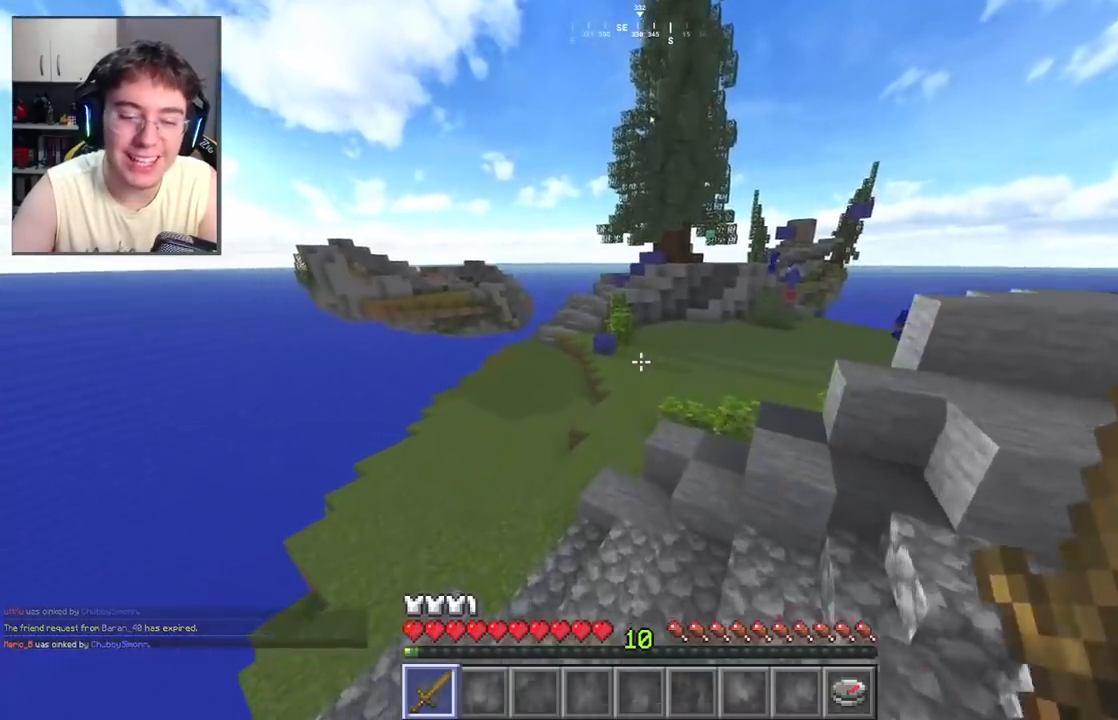
{"keys": ["space", "w"], "mouse": [], "events": [[50, "a", "up"], [383, "space", "down"]]}
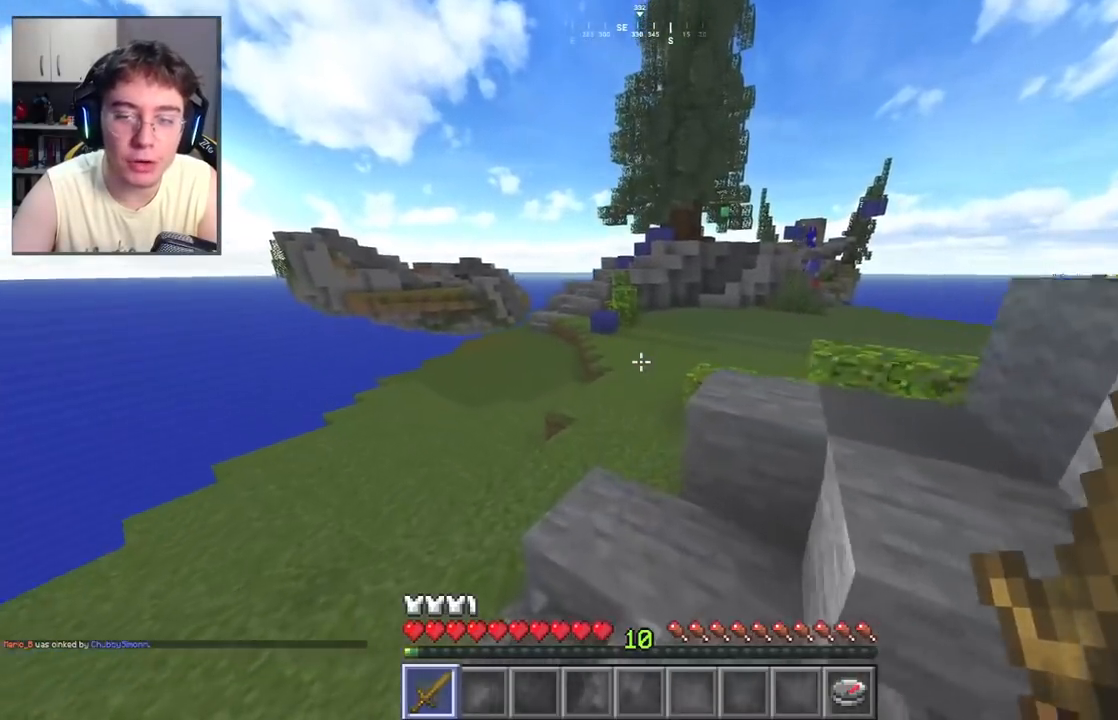
{"keys": ["a", "w"], "mouse": [], "events": [[350, "space", "up"], [367, "a", "down"]]}
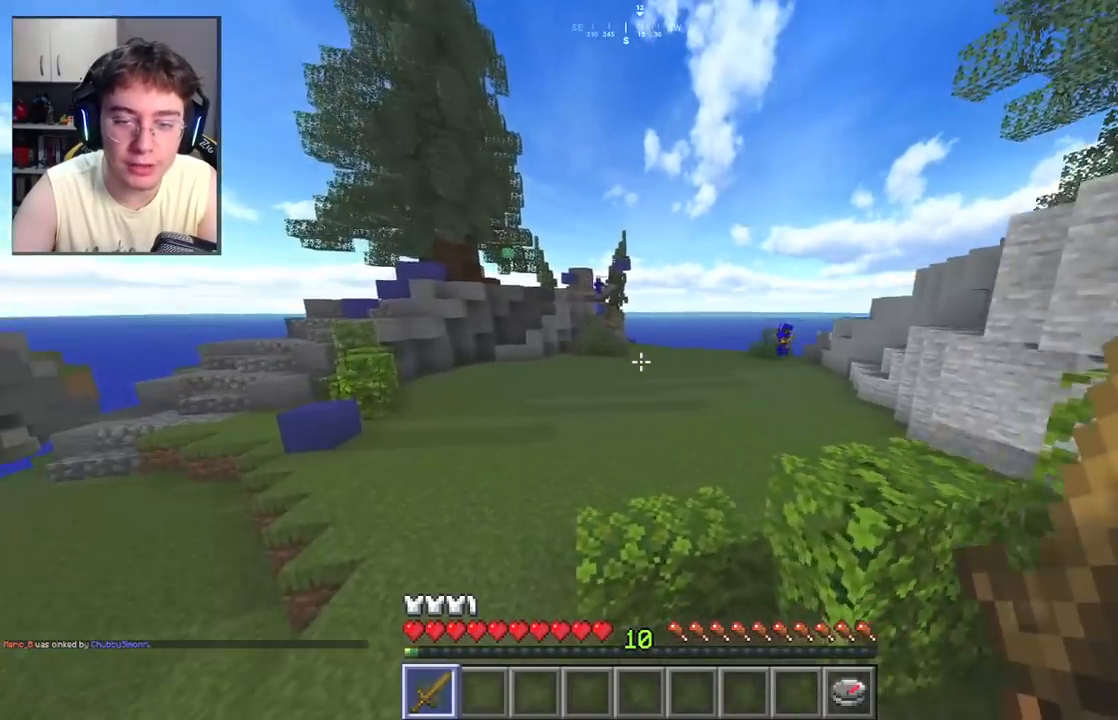
{"keys": ["d", "w"], "mouse": [], "events": [[233, "space", "down"], [333, "a", "up"], [383, "d", "down"], [433, "space", "up"]]}